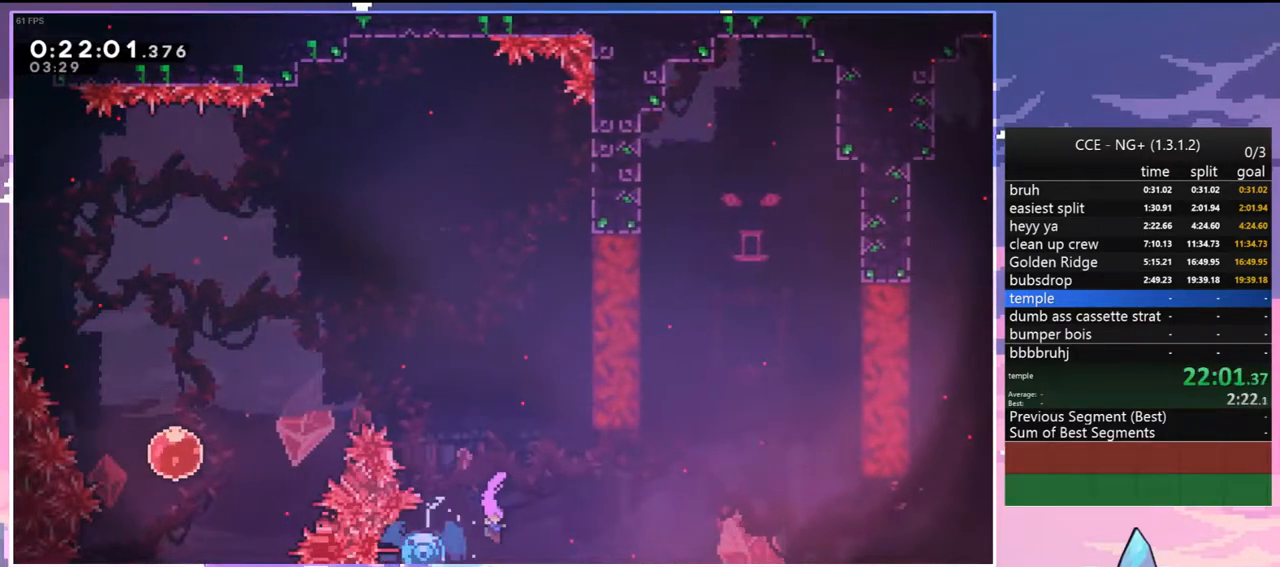
Gameplay with keyboard; each line is a JSON object with the keys held at the frame after it. "events" lists presses ("down") and releases ("up") of "dash", "down", "grab", "jump", "jump2", "left", "menu", "right", "skip" and "up" between this image and that frame as [ms after this image, input, new state], when the widget could be followed in between. No other keys are recorded. Mouse input is not recorded. Key names are as the overlay labels them; some are game actions (e.g. jump) rather than physical keys.
{"keys": ["grab", "right"], "events": [[417, "grab", "down"], [500, "jump", "up"]]}
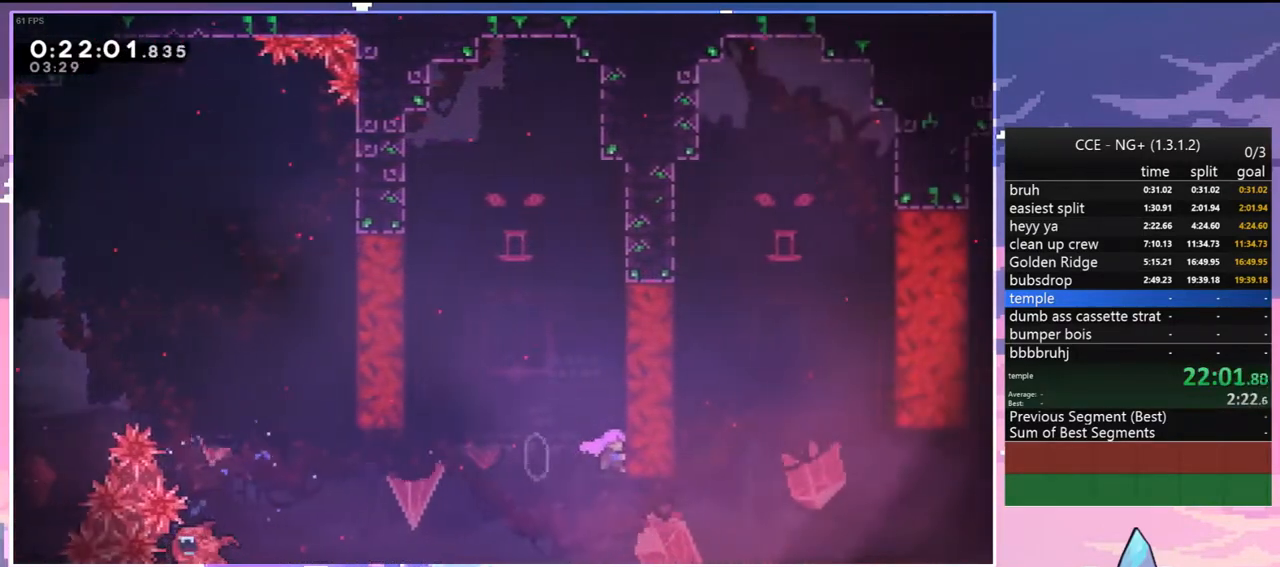
{"keys": ["right"], "events": [[50, "right", "up"], [100, "grab", "up"], [233, "right", "down"], [333, "dash", "down"], [467, "dash", "up"]]}
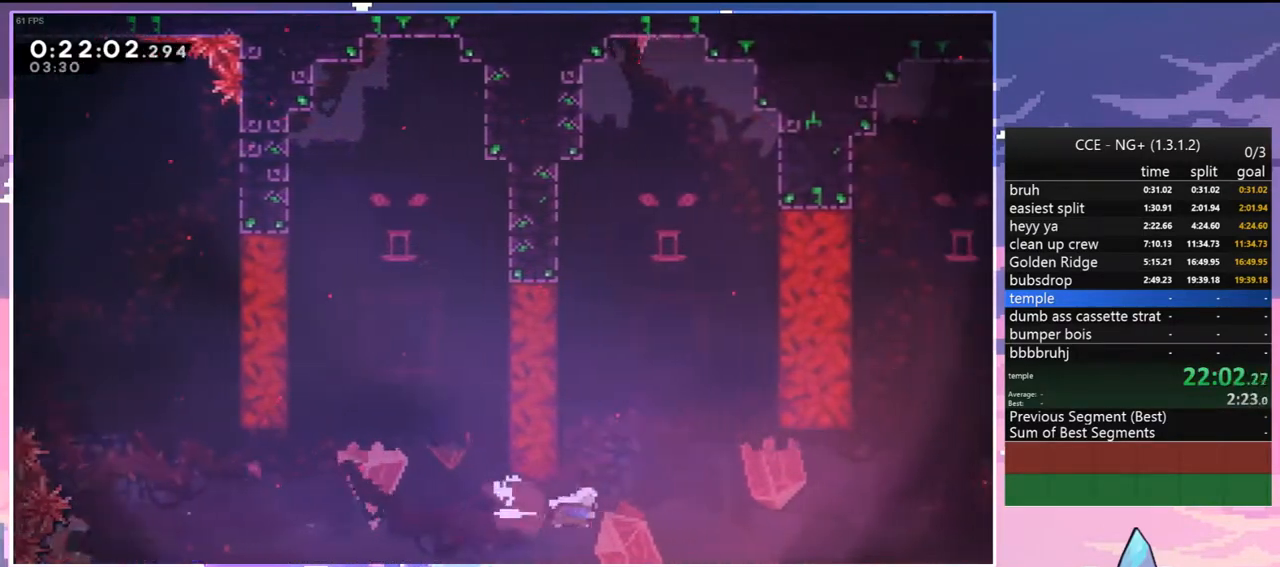
{"keys": ["grab", "right", "up"], "events": [[117, "up", "down"], [250, "dash", "down"], [400, "grab", "down"], [483, "dash", "up"]]}
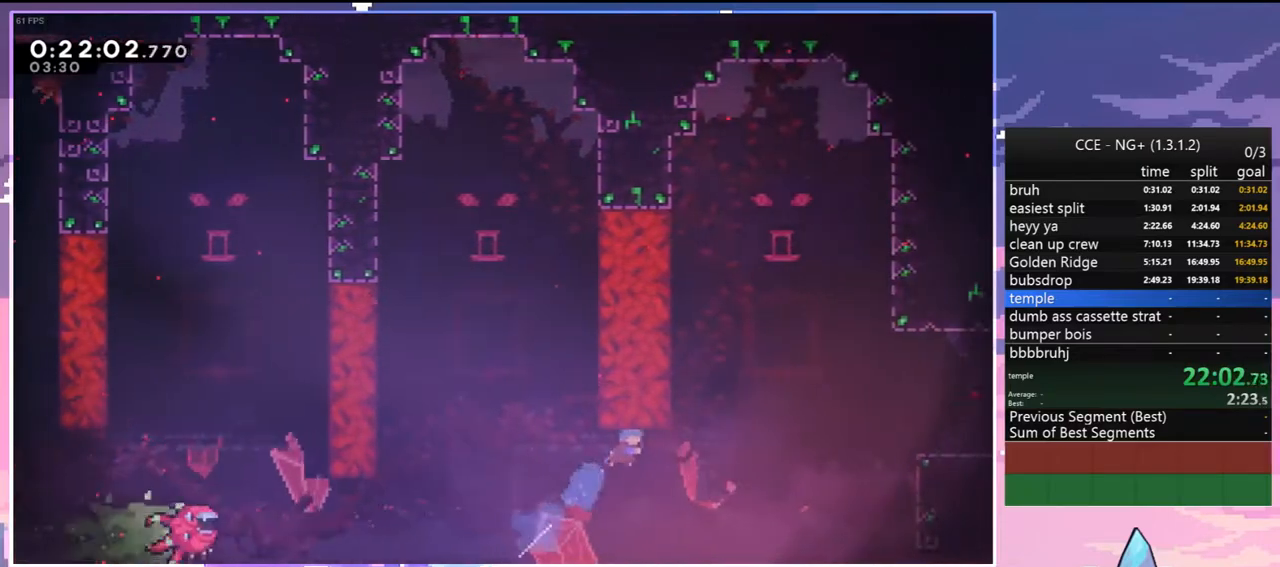
{"keys": ["jump", "right"], "events": [[367, "grab", "up"], [450, "up", "up"], [500, "jump", "down"]]}
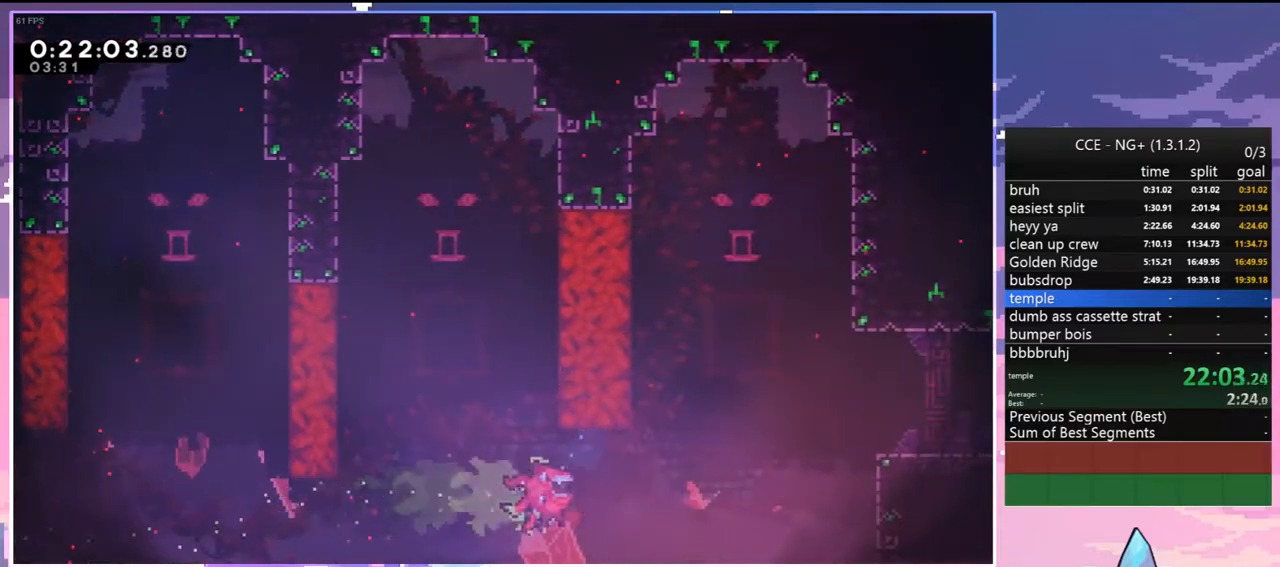
{"keys": ["jump"], "events": [[150, "jump", "up"], [183, "jump", "down"], [333, "jump", "up"], [333, "right", "up"], [383, "jump", "down"]]}
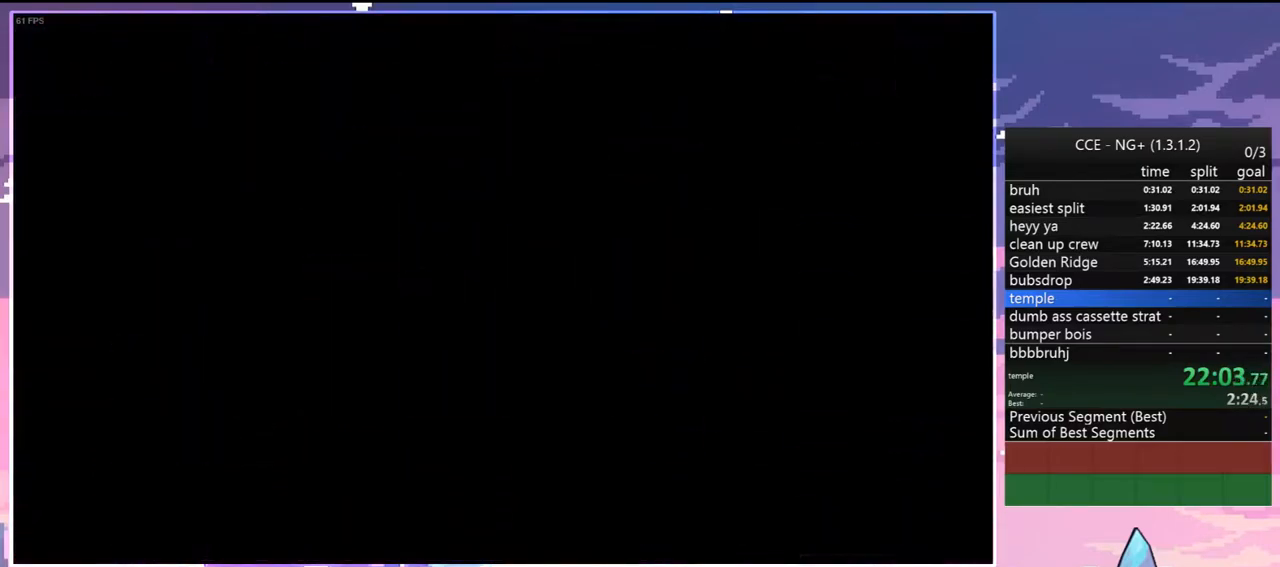
{"keys": ["down", "right"], "events": [[17, "jump", "up"], [117, "jump", "down"], [200, "jump", "up"], [400, "right", "down"], [450, "down", "down"]]}
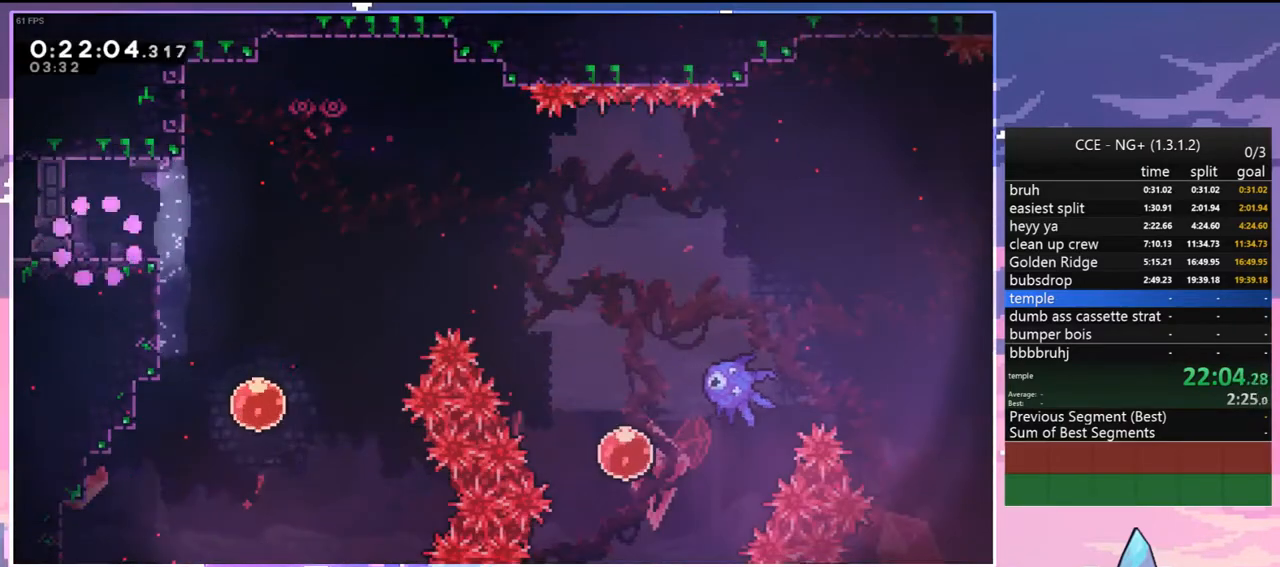
{"keys": ["down", "jump", "right"], "events": [[217, "dash", "down"], [417, "jump", "down"], [500, "dash", "up"]]}
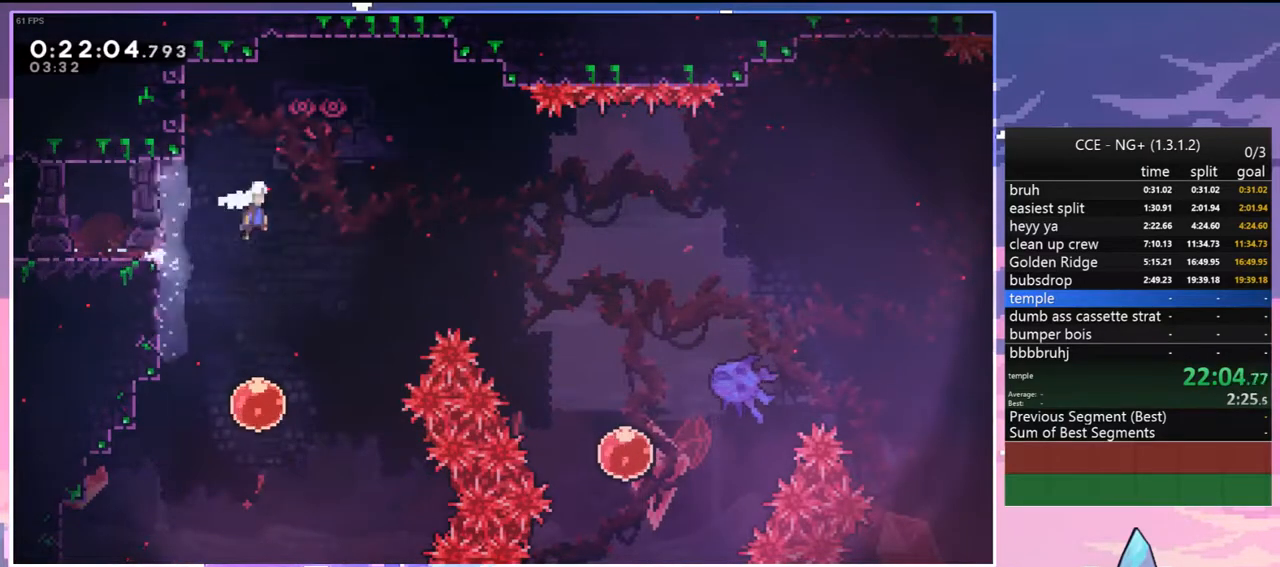
{"keys": ["dash", "right"], "events": [[50, "down", "up"], [467, "dash", "down"], [467, "jump", "up"]]}
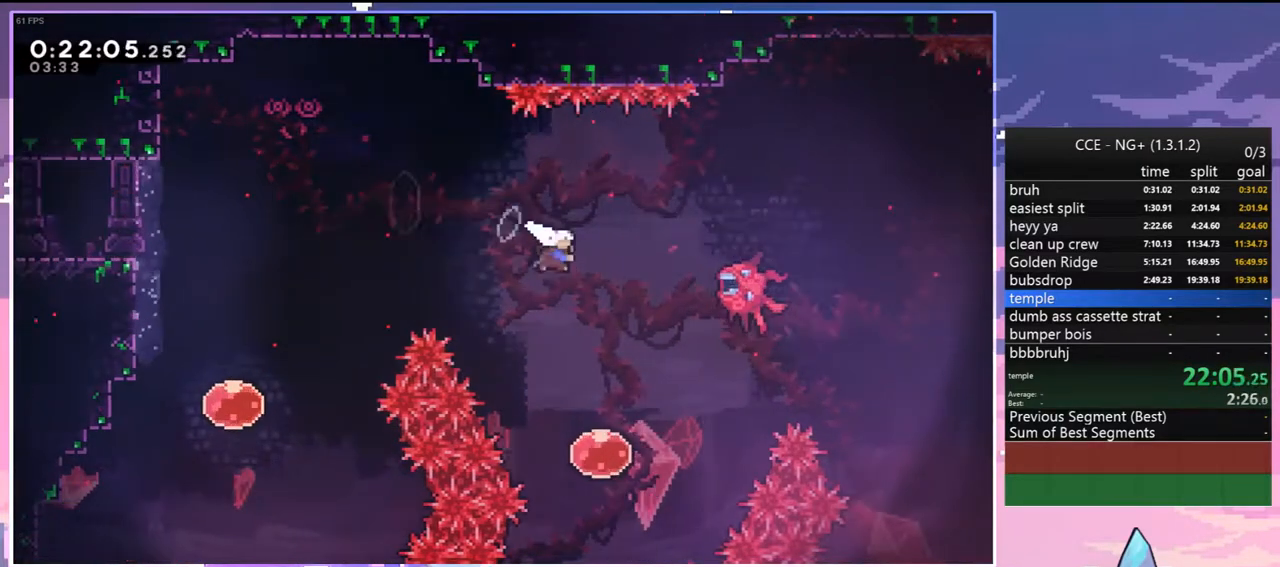
{"keys": ["grab", "jump", "right", "up"], "events": [[167, "grab", "down"], [167, "up", "down"], [200, "jump", "down"], [300, "dash", "up"]]}
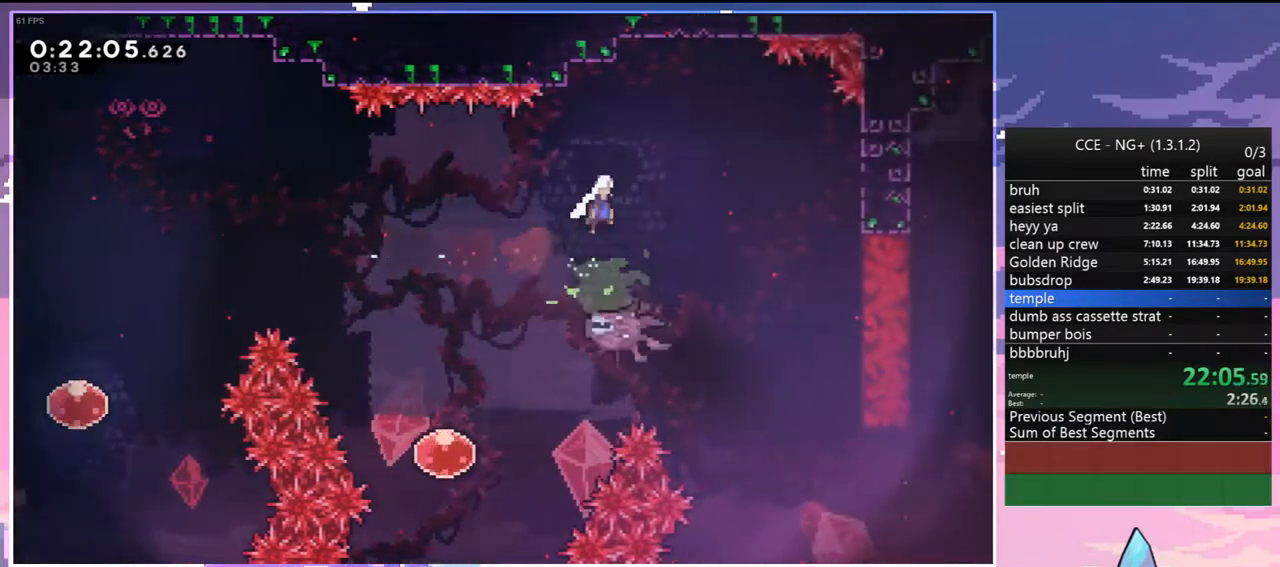
{"keys": ["grab", "jump", "right", "up"], "events": []}
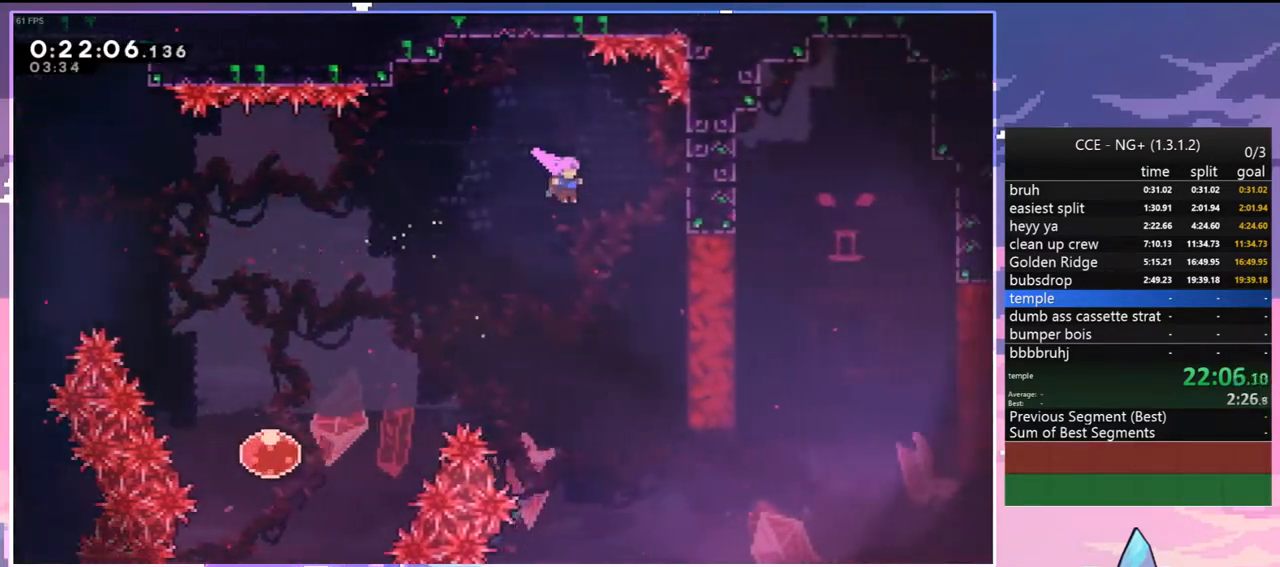
{"keys": ["jump"], "events": [[283, "grab", "up"], [283, "jump", "up"], [333, "up", "up"], [383, "right", "up"], [433, "jump", "down"]]}
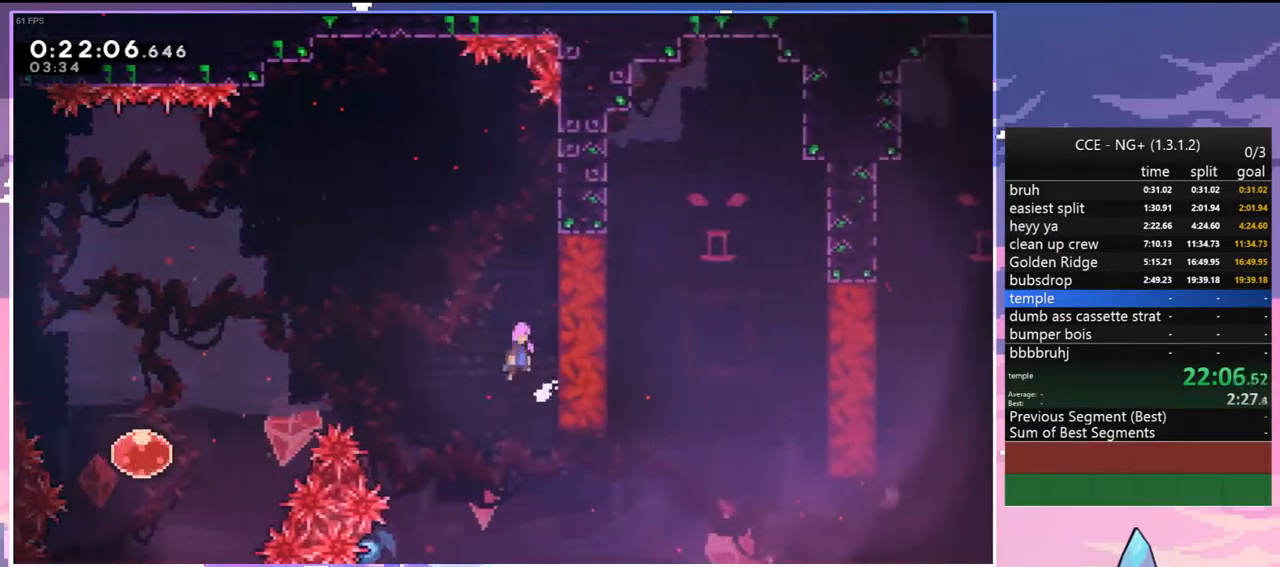
{"keys": ["jump", "left"], "events": [[350, "left", "down"]]}
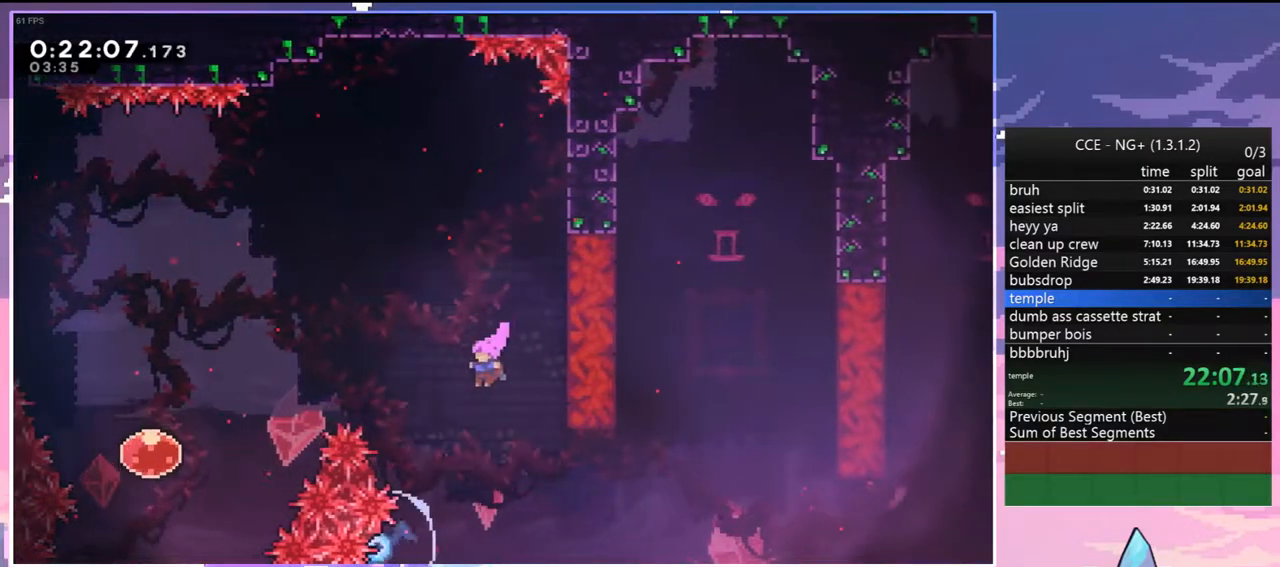
{"keys": ["jump", "right"], "events": [[33, "left", "up"], [267, "right", "down"]]}
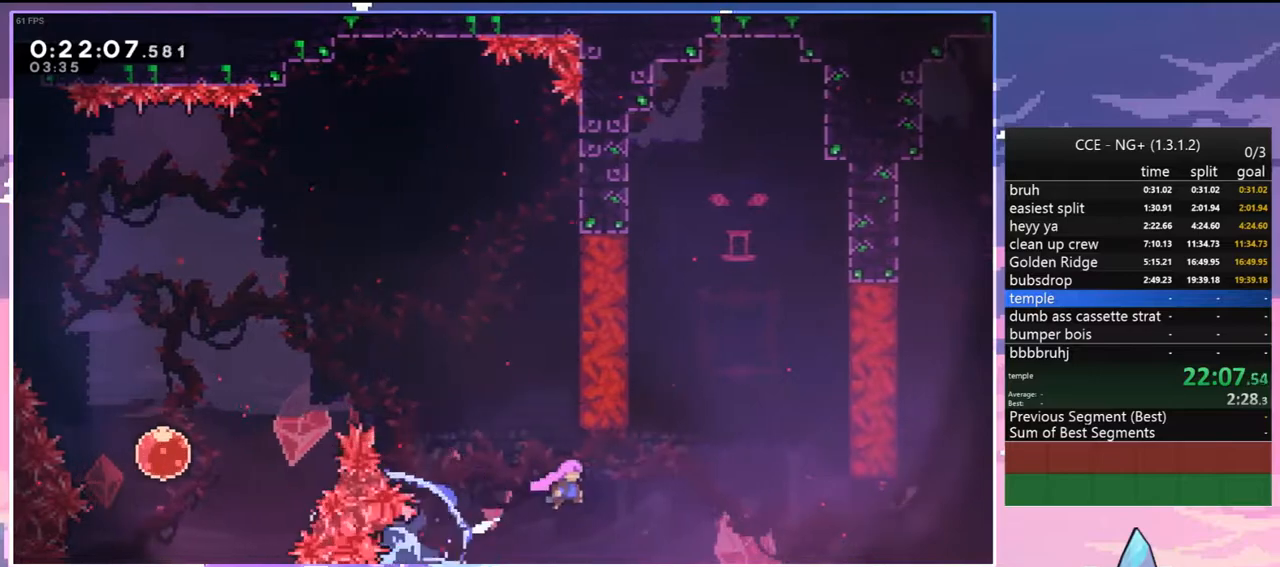
{"keys": ["grab"], "events": [[283, "grab", "down"], [383, "jump", "up"], [433, "right", "up"]]}
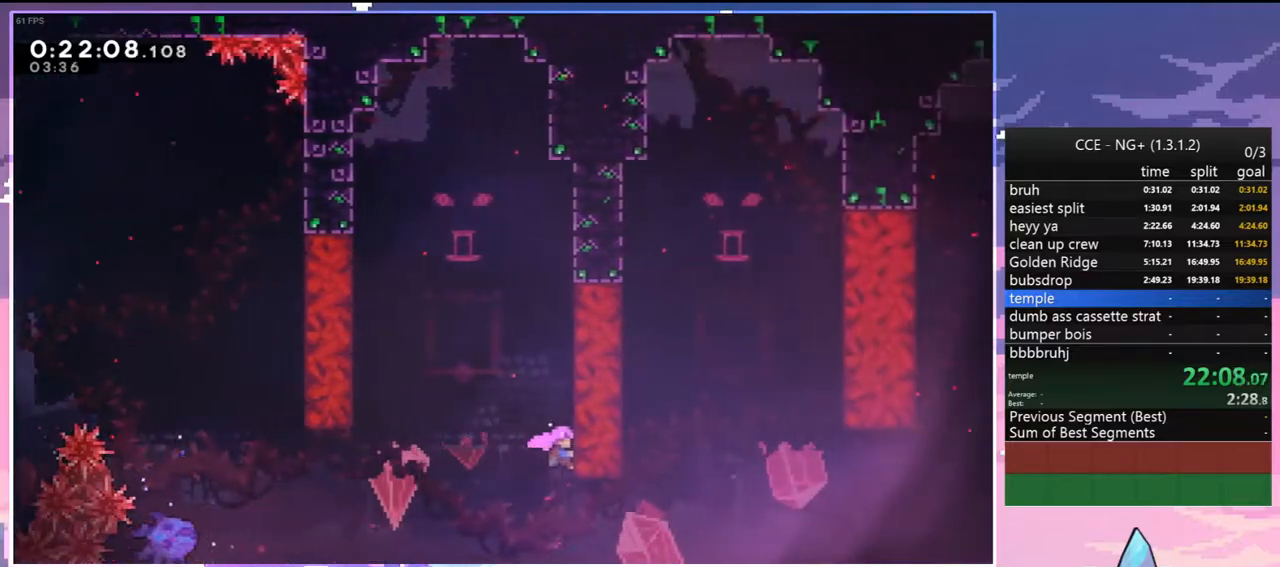
{"keys": ["grab"], "events": []}
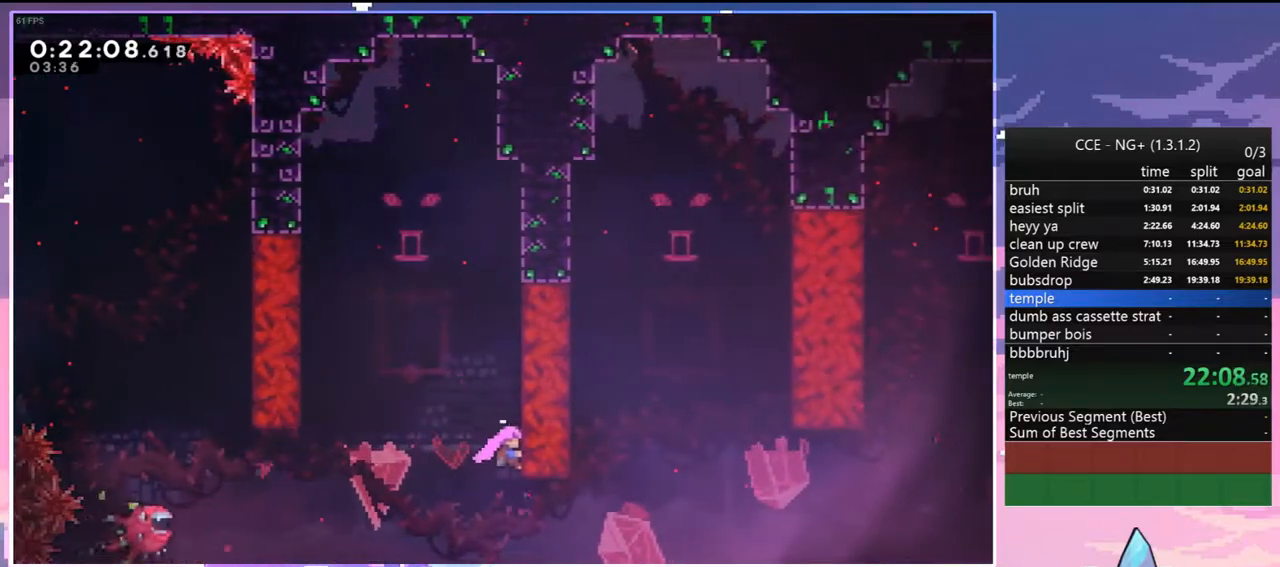
{"keys": [], "events": [[267, "jump", "down"], [367, "grab", "up"], [417, "jump", "up"]]}
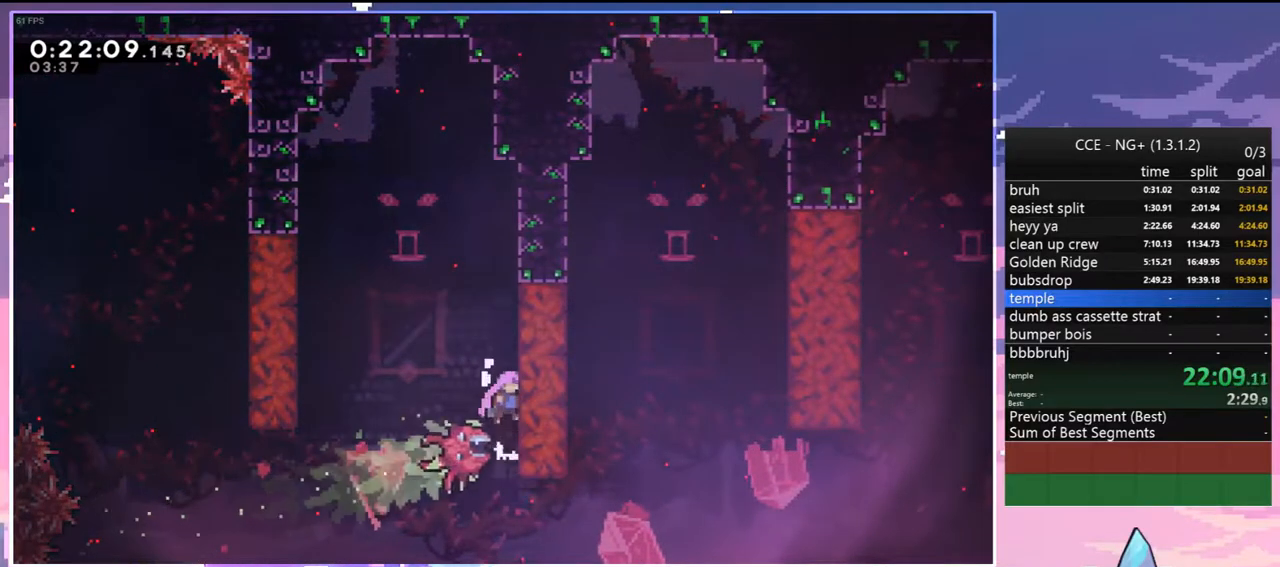
{"keys": [], "events": [[183, "grab", "down"], [383, "grab", "up"]]}
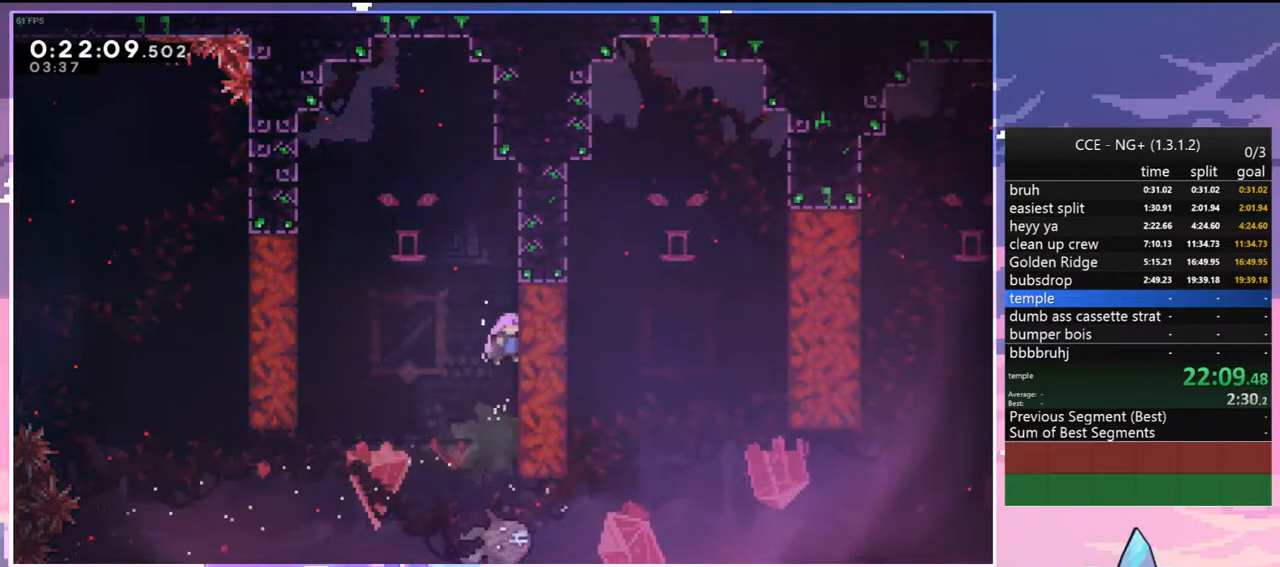
{"keys": ["right"], "events": [[400, "right", "down"]]}
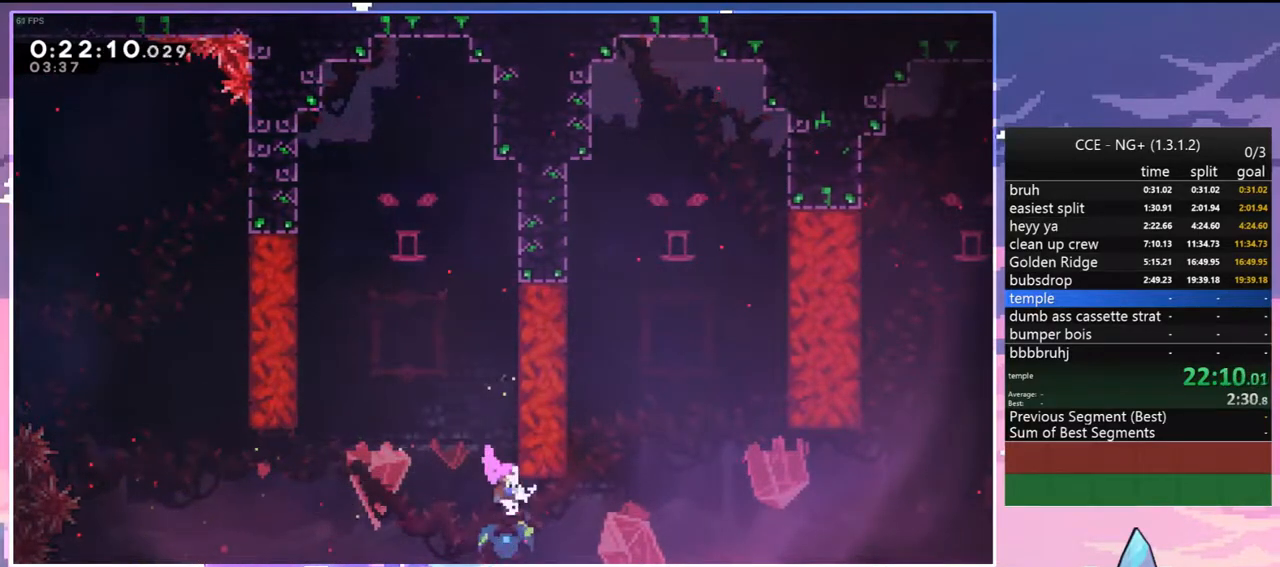
{"keys": ["up"], "events": [[33, "up", "down"], [133, "dash", "down"], [317, "dash", "up"], [417, "right", "up"]]}
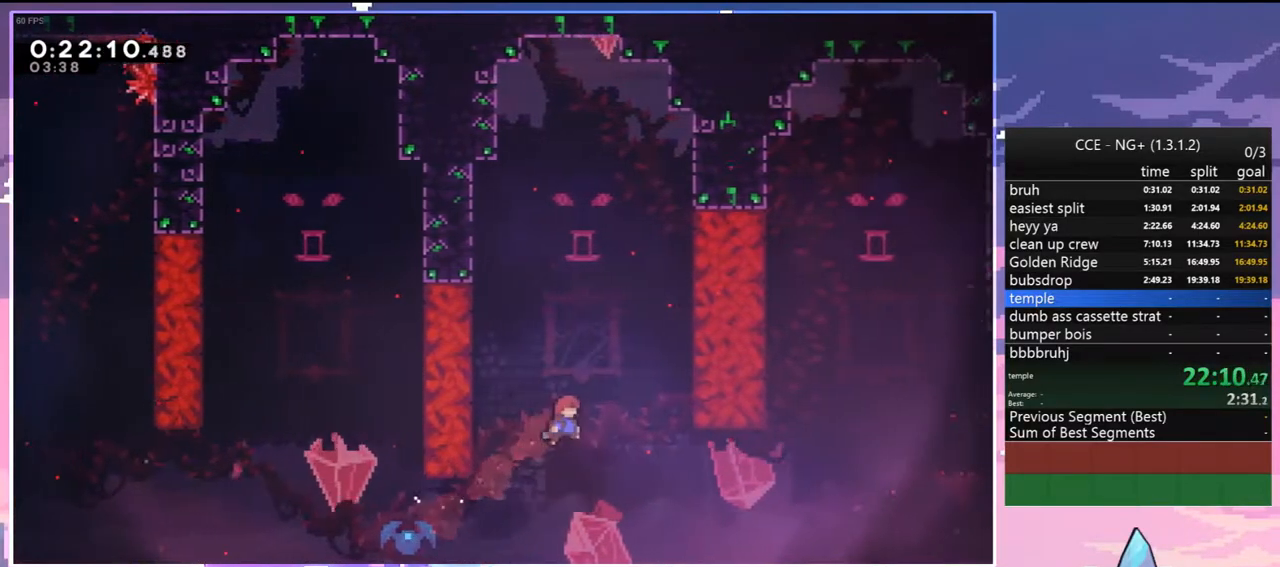
{"keys": ["left"], "events": [[183, "dash", "down"], [333, "dash", "up"], [333, "left", "down"], [383, "up", "up"]]}
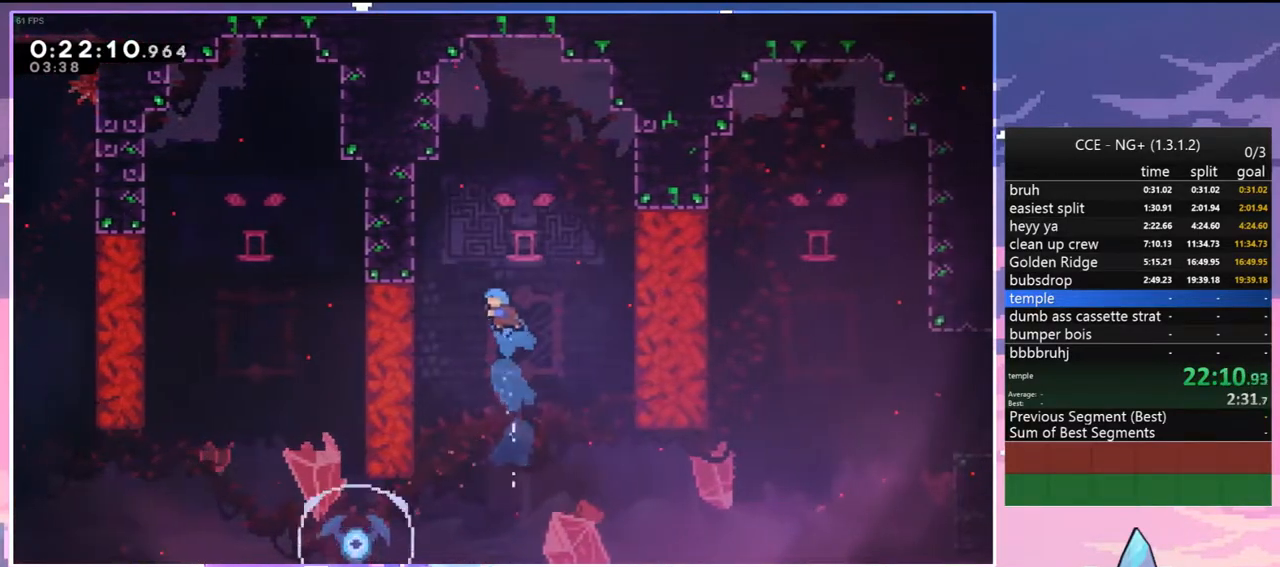
{"keys": ["grab"], "events": [[17, "down", "down"], [300, "down", "up"], [350, "grab", "down"], [433, "left", "up"]]}
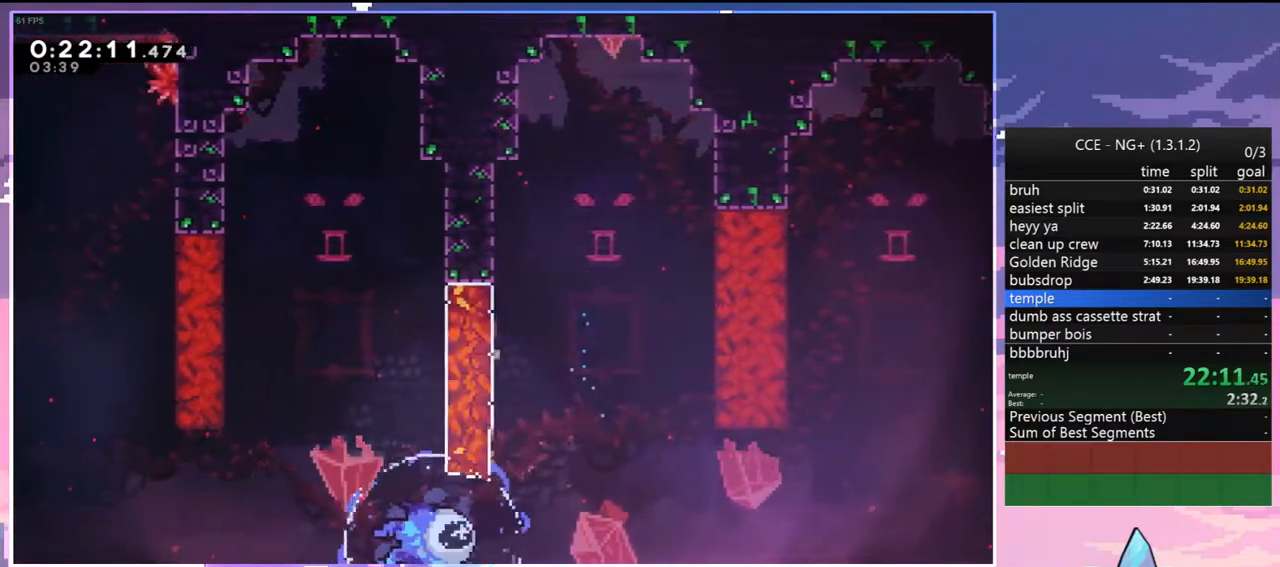
{"keys": ["jump", "up"], "events": [[83, "up", "down"], [317, "grab", "up"], [450, "jump", "down"]]}
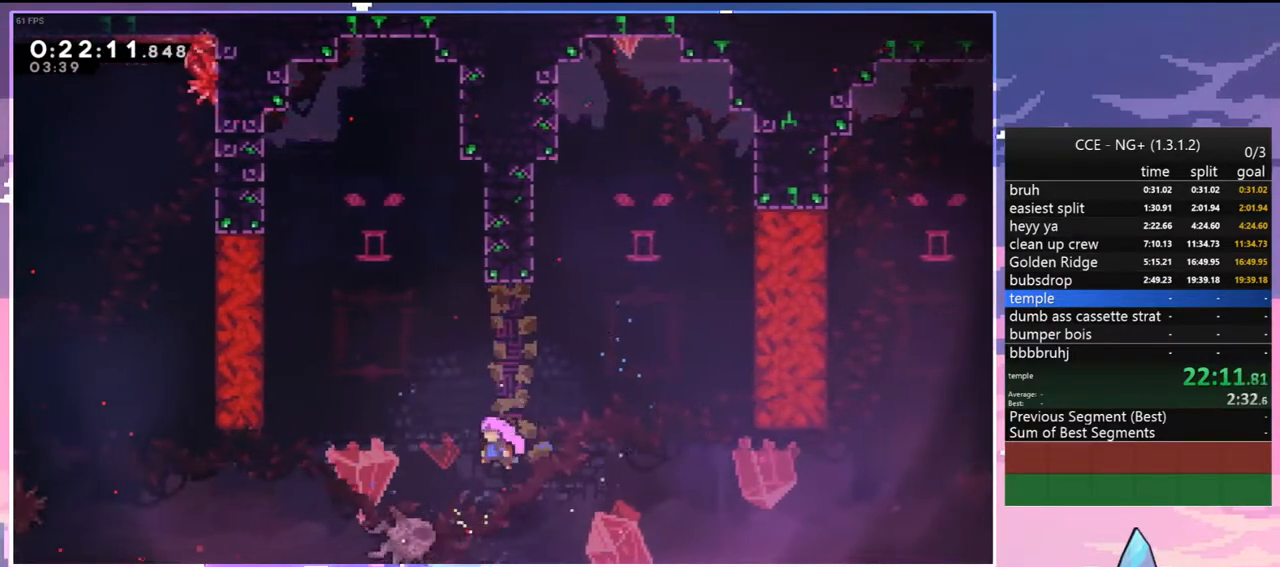
{"keys": ["up"], "events": [[283, "dash", "down"], [283, "jump", "up"], [433, "dash", "up"]]}
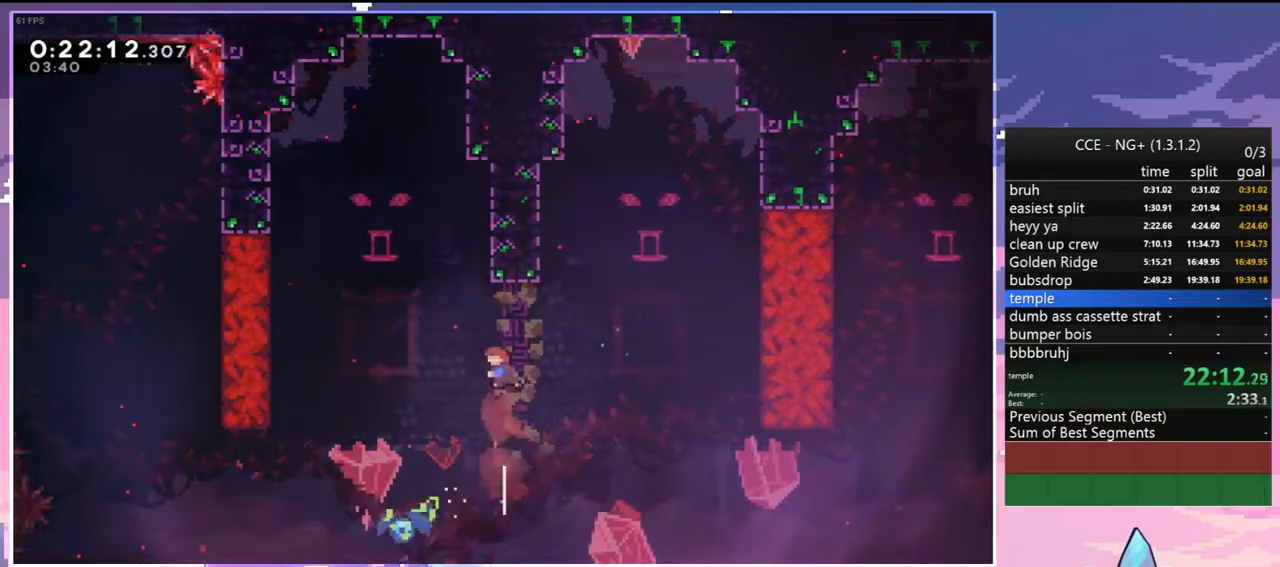
{"keys": [], "events": [[17, "up", "up"]]}
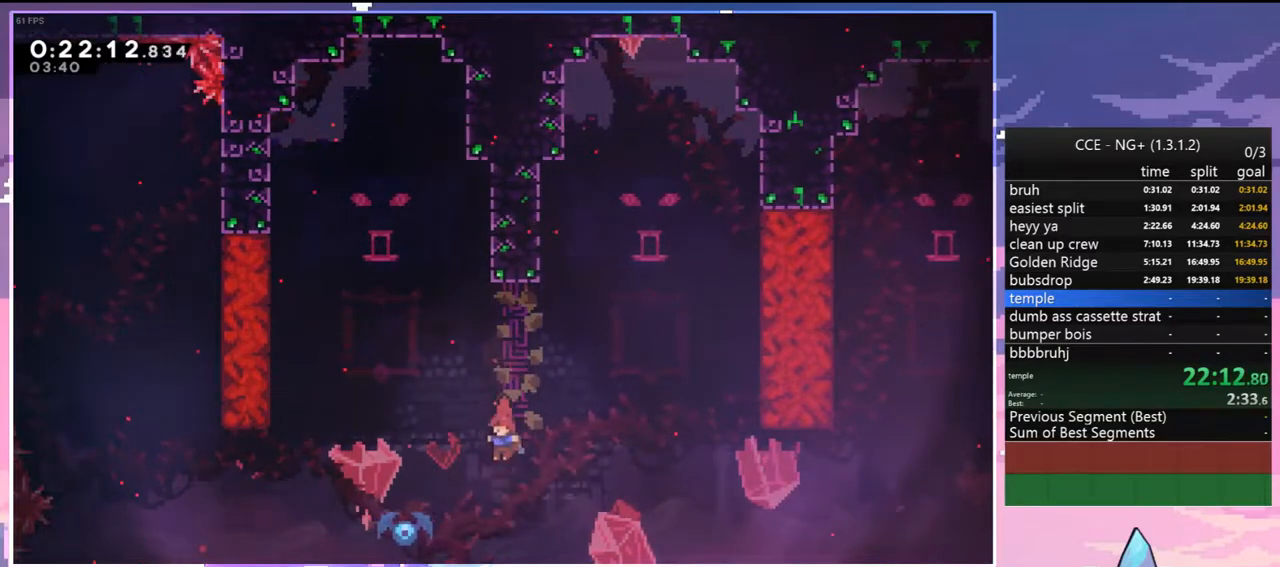
{"keys": [], "events": [[133, "up", "down"], [183, "dash", "down"], [267, "dash", "up"], [317, "up", "up"]]}
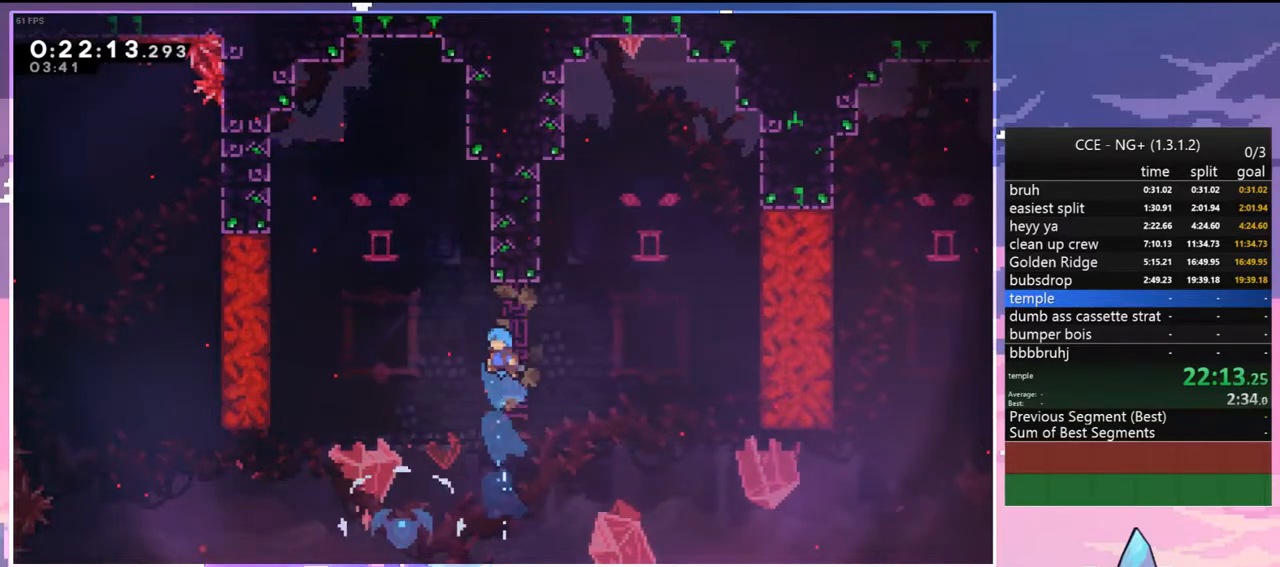
{"keys": ["left"], "events": [[283, "left", "down"]]}
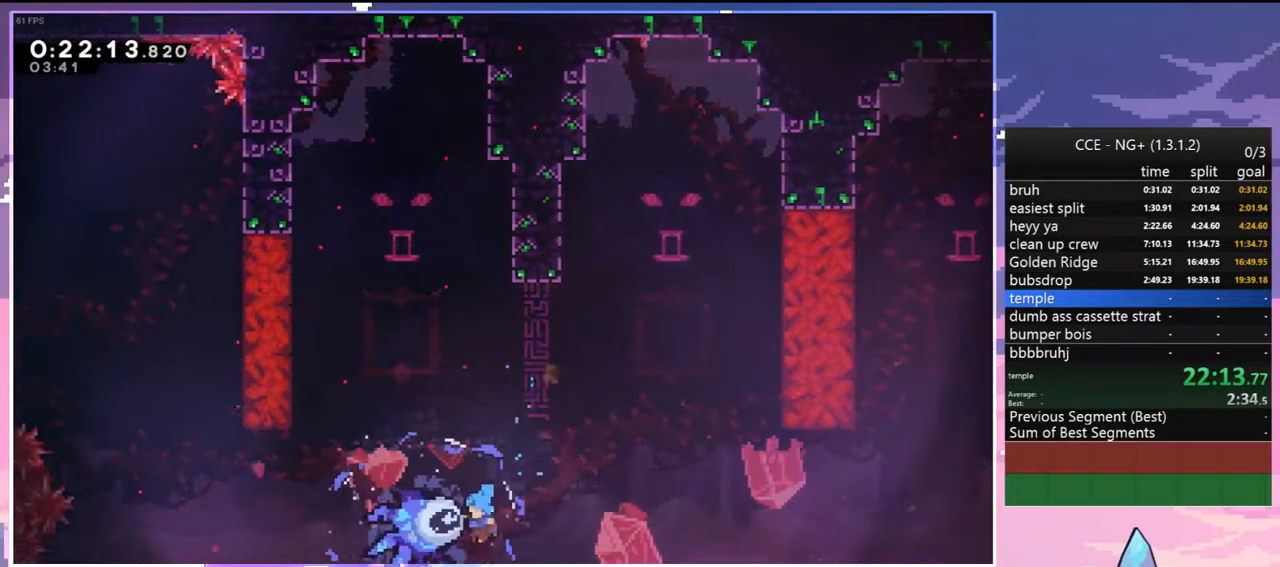
{"keys": ["jump"], "events": [[167, "up", "down"], [250, "left", "up"], [300, "dash", "down"], [400, "dash", "up"], [400, "up", "up"], [433, "jump", "down"]]}
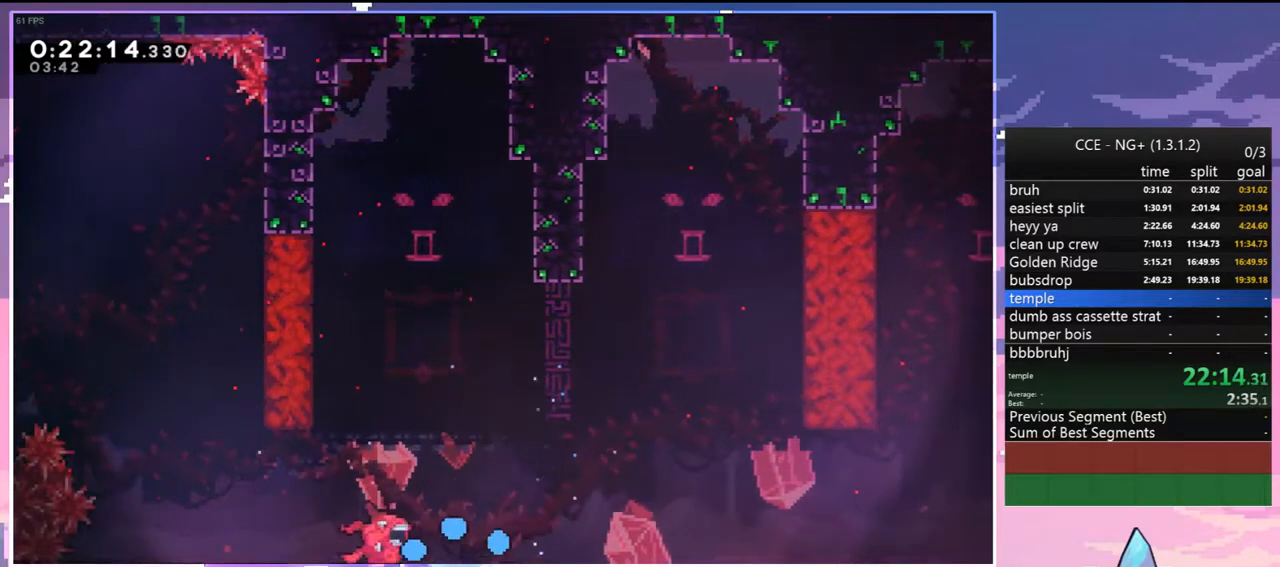
{"keys": ["down", "jump", "right"], "events": [[83, "jump", "up"], [133, "jump", "down"], [183, "down", "down"], [183, "right", "down"], [267, "jump", "up"], [367, "jump", "down"], [417, "jump", "up"], [500, "jump", "down"]]}
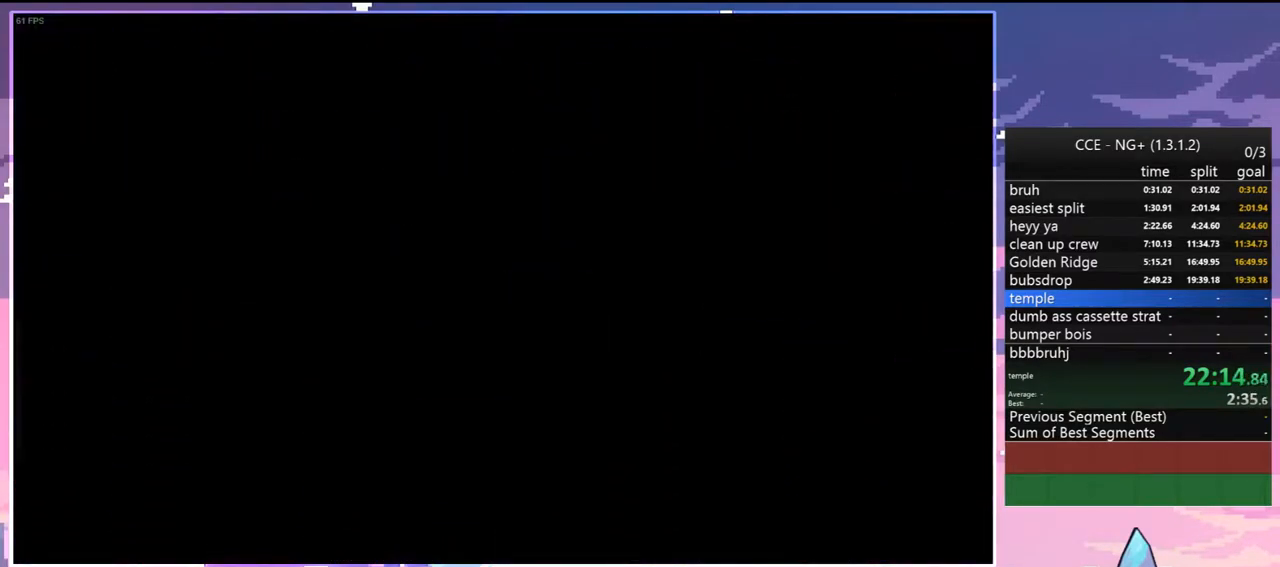
{"keys": ["down", "right"], "events": [[150, "jump", "up"], [183, "jump", "down"], [333, "jump", "up"]]}